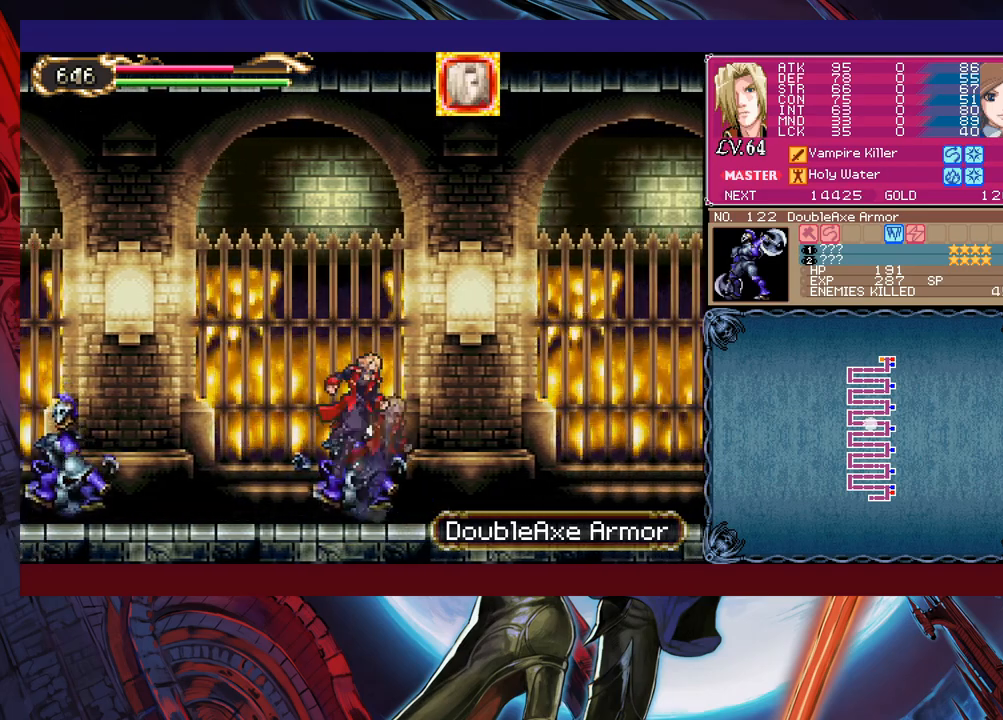
Gameplay with a controller (Xbox layout); each line is a JSON object with the inputs held at the frame after it. "events" lists button and stick changes between this image and that frame as [ms after this image, input, new state], when the widget could be followed in between. Not read: L2 R2 right_stick.
{"buttons": ["B"], "left_stick": "left", "events": [[83, "B", "down"], [83, "left_stick", "down-right"], [133, "B", "up"], [200, "B", "down"], [283, "B", "up"], [433, "Y", "down"], [450, "B", "down"], [450, "Y", "up"], [450, "left_stick", "left"]]}
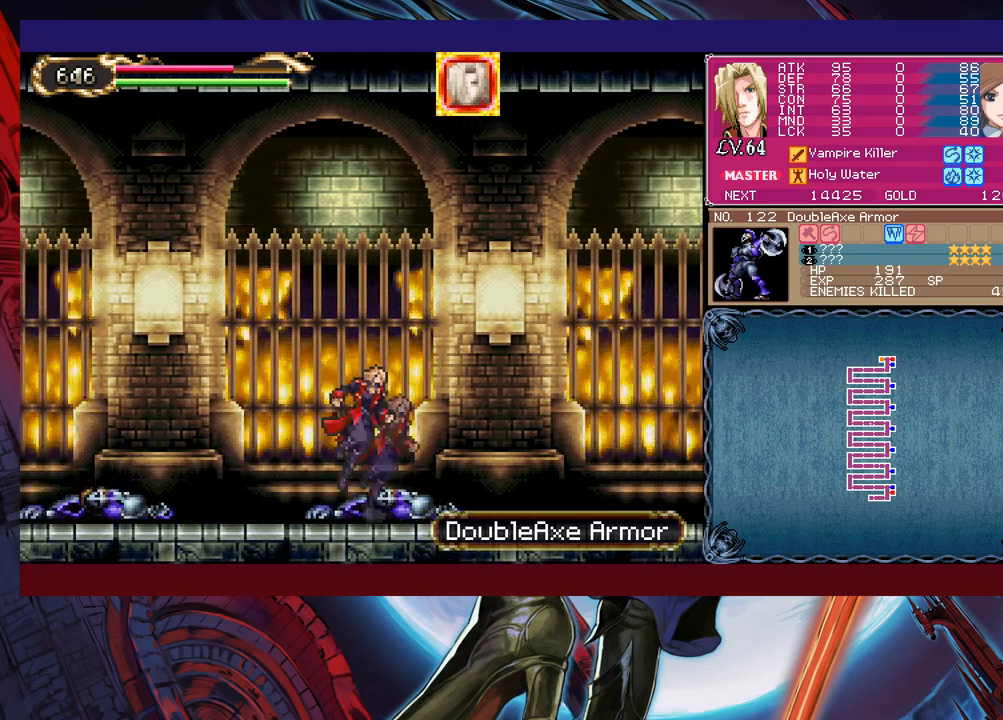
{"buttons": ["B"], "left_stick": "left", "events": [[50, "B", "up"], [50, "left_stick", "down-right"], [100, "B", "down"], [150, "B", "up"], [233, "B", "down"], [300, "B", "up"], [483, "Y", "down"], [483, "left_stick", "left"], [500, "B", "down"], [500, "Y", "up"]]}
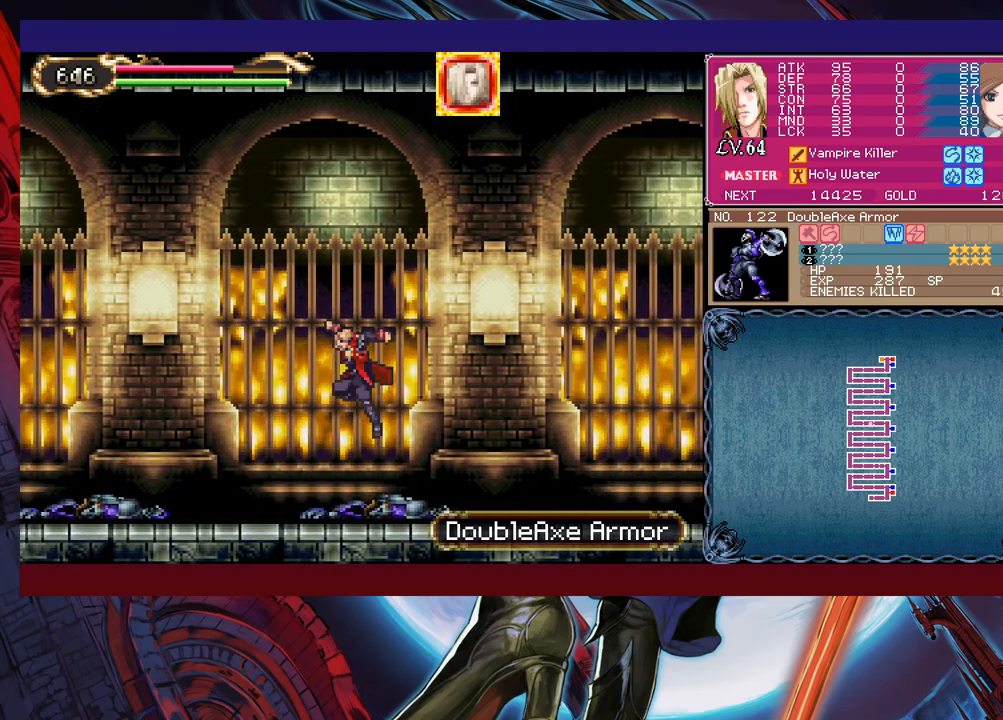
{"buttons": [], "left_stick": "right", "events": [[100, "B", "up"], [100, "left_stick", "right"]]}
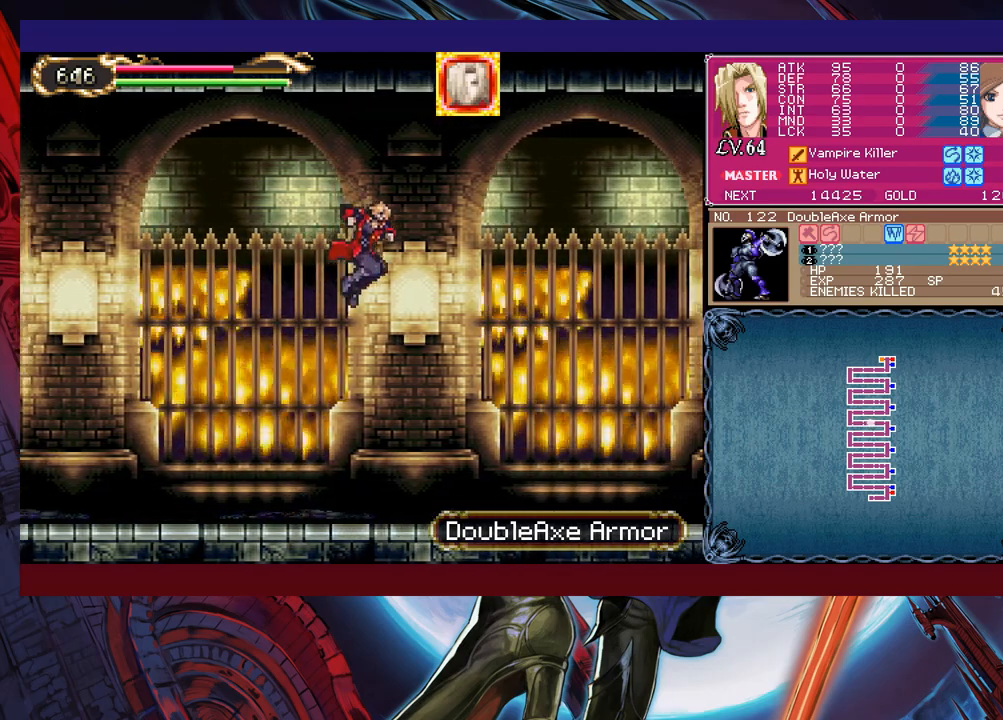
{"buttons": [], "left_stick": "up-right", "events": [[150, "left_stick", "up-right"], [200, "B", "down"], [200, "Y", "down"], [333, "Y", "up"], [350, "B", "up"]]}
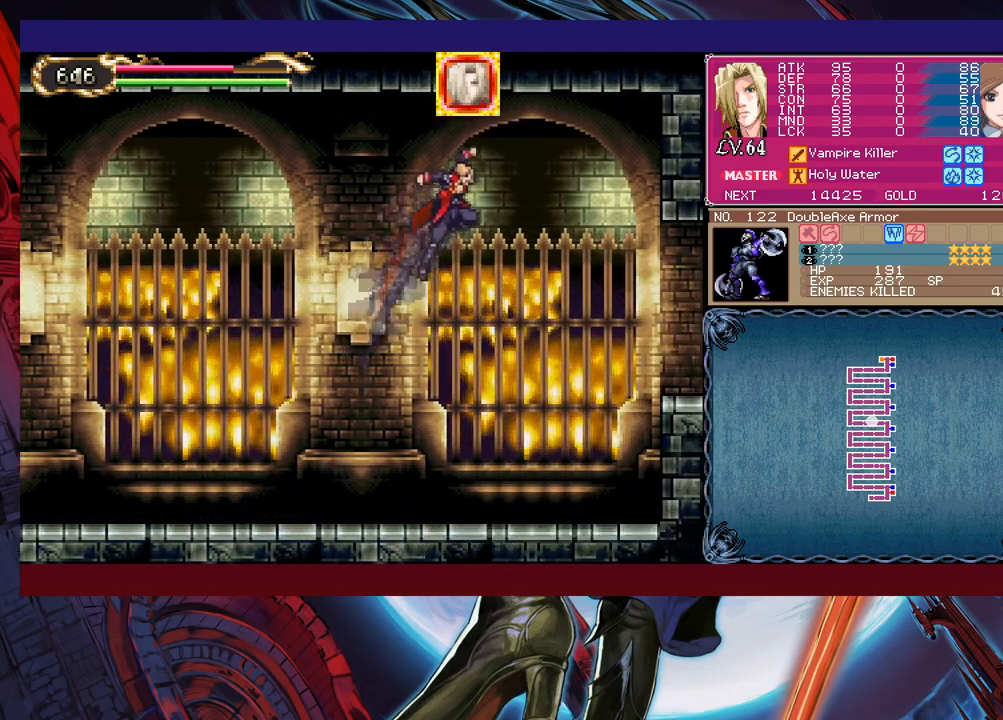
{"buttons": ["B"], "left_stick": "down-right", "events": [[350, "B", "down"], [400, "left_stick", "down-right"], [433, "B", "up"], [483, "B", "down"]]}
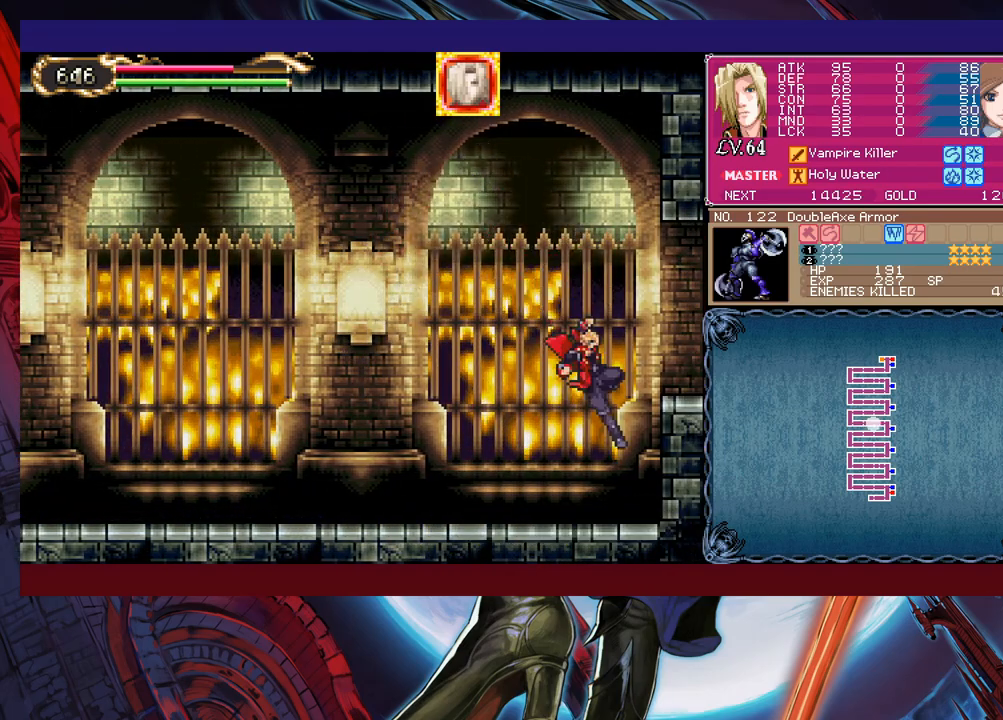
{"buttons": [], "left_stick": "right", "events": [[50, "B", "up"], [150, "B", "down"], [200, "left_stick", "up-right"], [300, "B", "up"], [383, "B", "down"], [483, "B", "up"], [483, "left_stick", "right"]]}
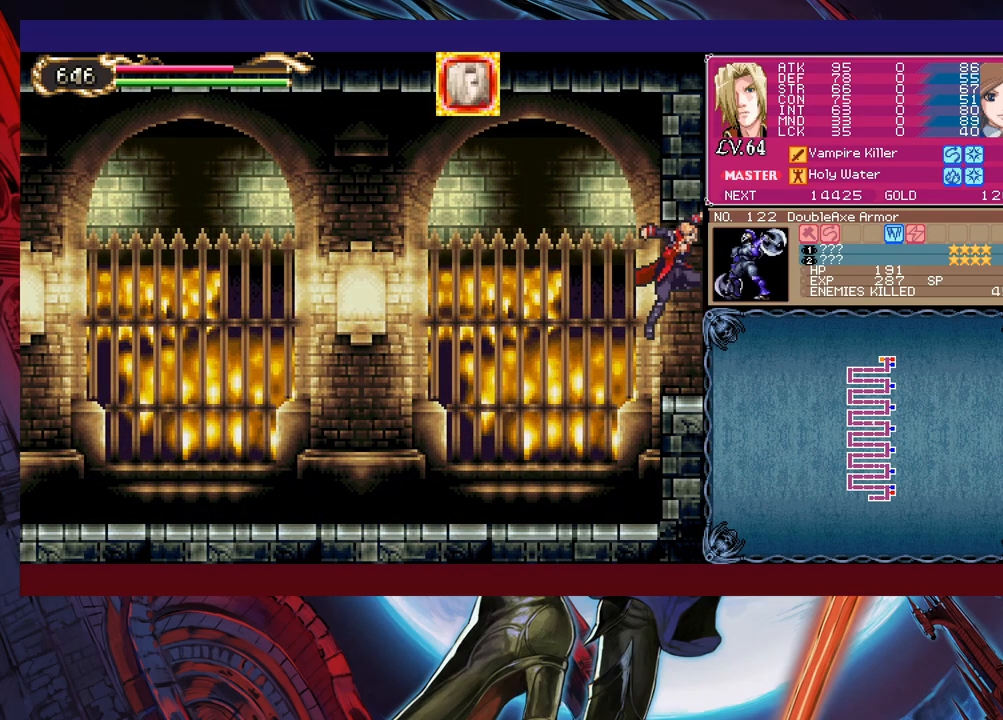
{"buttons": [], "left_stick": "center", "events": [[33, "left_stick", "down-right"], [50, "B", "down"], [150, "B", "up"], [150, "left_stick", "right"], [400, "left_stick", "center"]]}
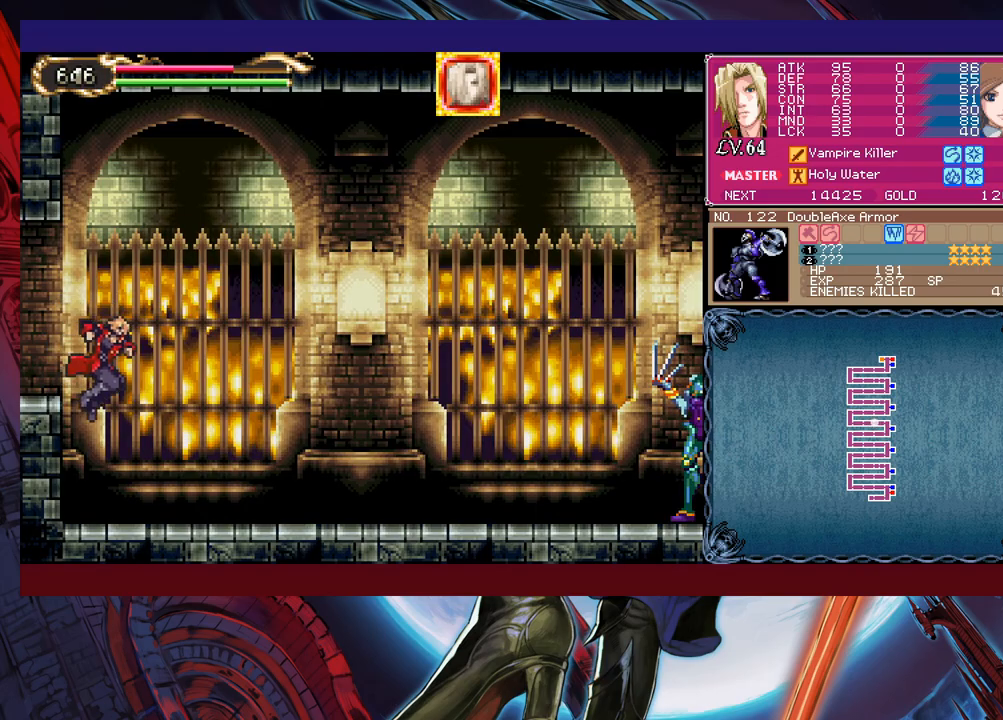
{"buttons": ["B"], "left_stick": "right", "events": [[33, "left_stick", "right"], [350, "left_stick", "left"], [383, "Y", "down"], [433, "B", "down"], [433, "Y", "up"], [450, "left_stick", "right"]]}
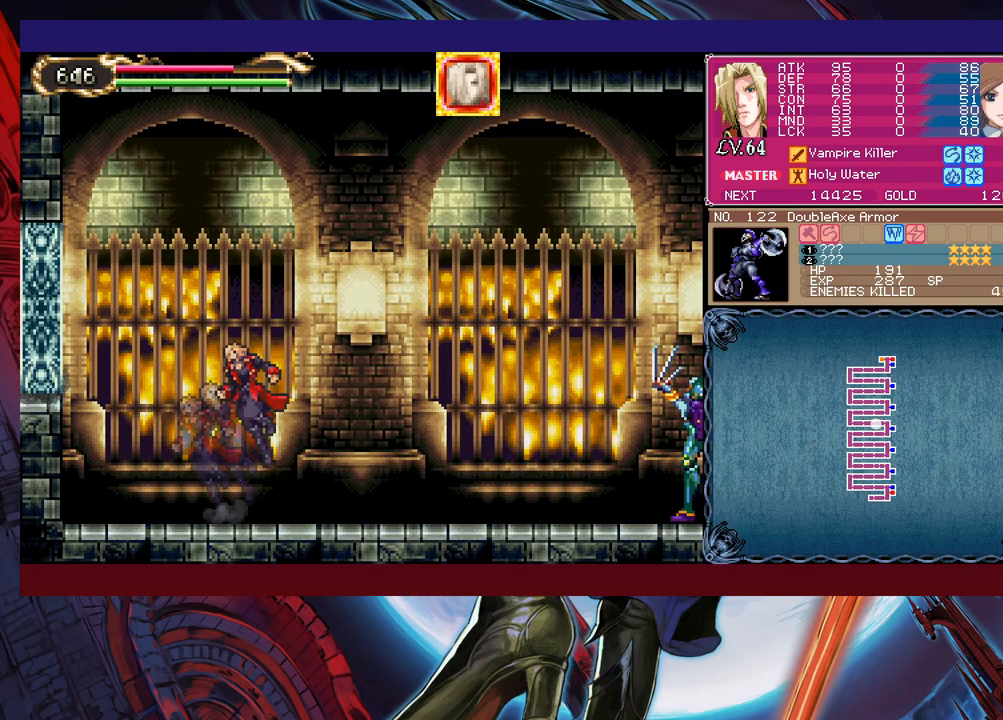
{"buttons": ["X"], "left_stick": "up-right", "events": [[50, "B", "up"], [100, "B", "down"], [200, "left_stick", "up-right"], [283, "B", "up"], [350, "X", "down"]]}
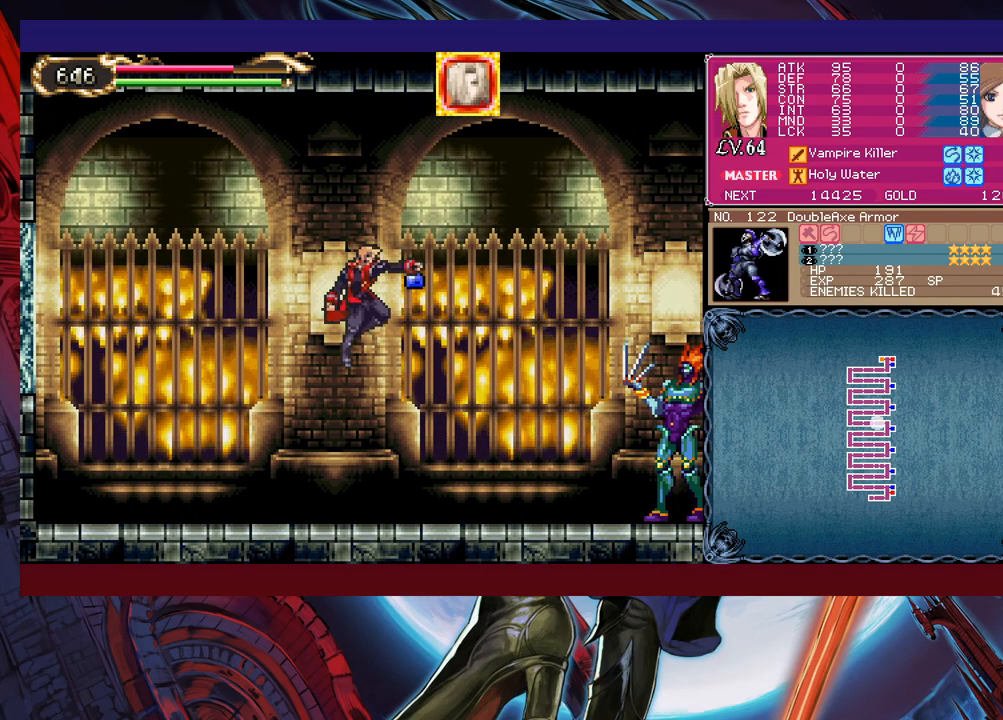
{"buttons": ["X"], "left_stick": "right", "events": [[50, "left_stick", "right"], [100, "X", "up"], [350, "X", "down"]]}
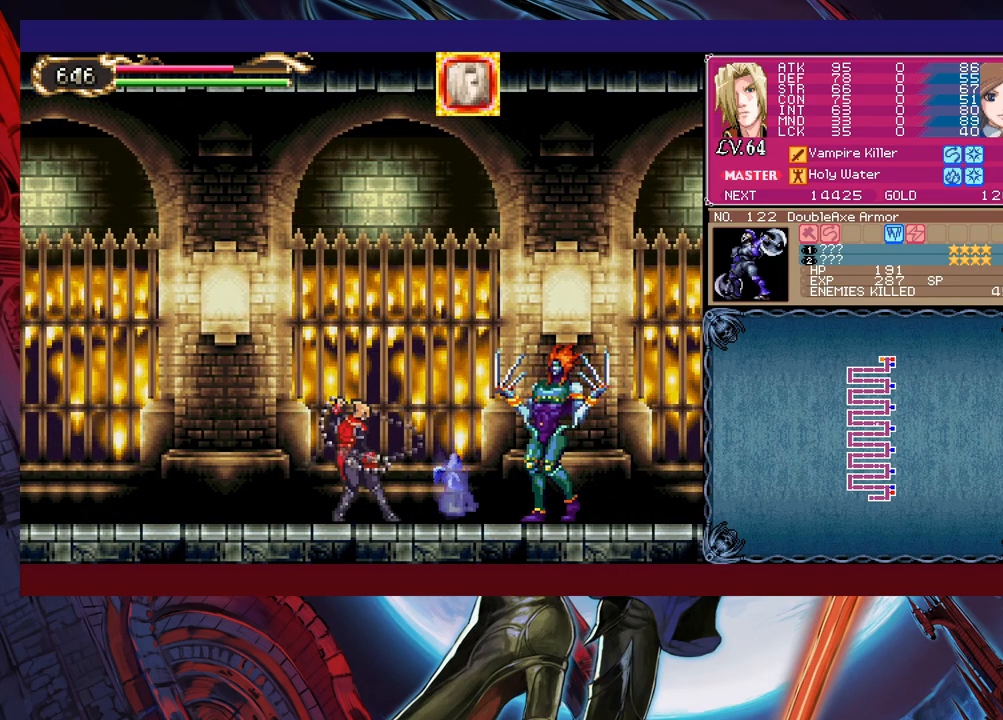
{"buttons": [], "left_stick": "center", "events": [[50, "X", "up"], [83, "left_stick", "down-right"], [183, "Y", "down"], [250, "left_stick", "right"], [283, "Y", "up"], [350, "X", "down"], [483, "left_stick", "center"], [500, "X", "up"]]}
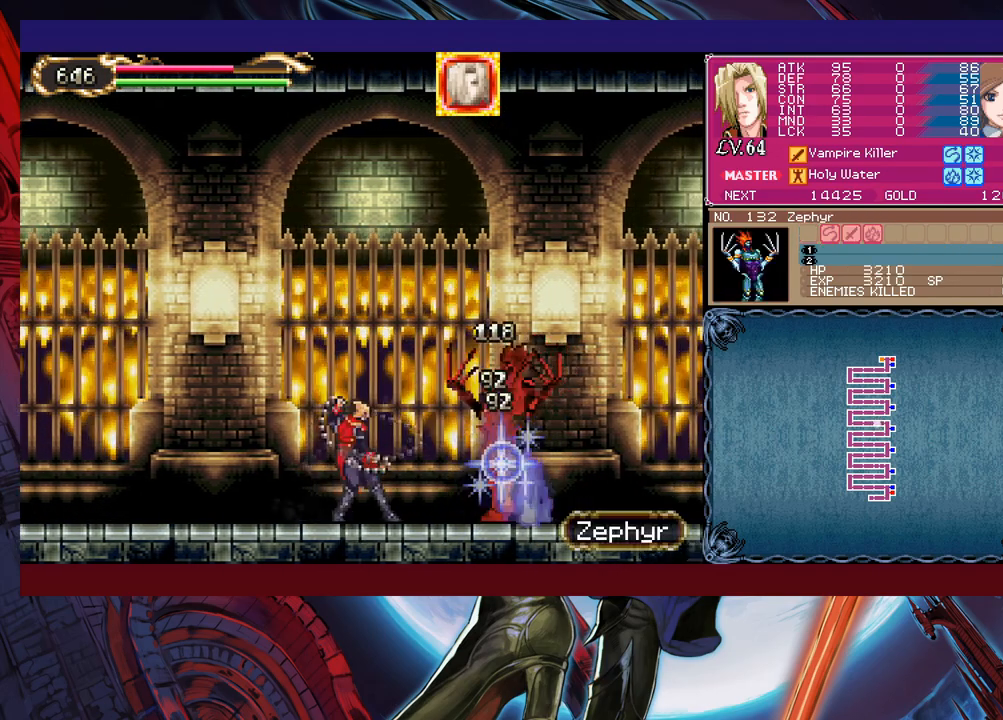
{"buttons": [], "left_stick": "center", "events": [[150, "left_stick", "down"], [200, "Y", "down"], [283, "Y", "up"], [300, "left_stick", "center"], [350, "X", "down"], [500, "X", "up"]]}
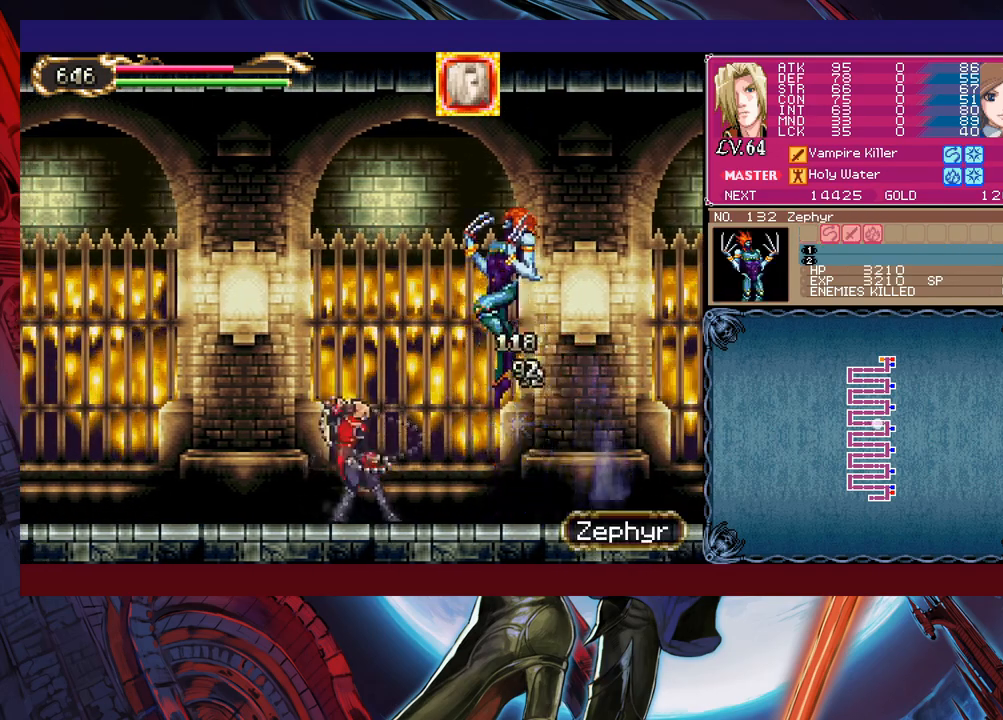
{"buttons": ["B"], "left_stick": "left", "events": [[200, "Y", "down"], [200, "left_stick", "down"], [283, "left_stick", "center"], [300, "Y", "up"], [350, "Y", "down"], [383, "Y", "up"], [383, "left_stick", "left"], [400, "B", "down"]]}
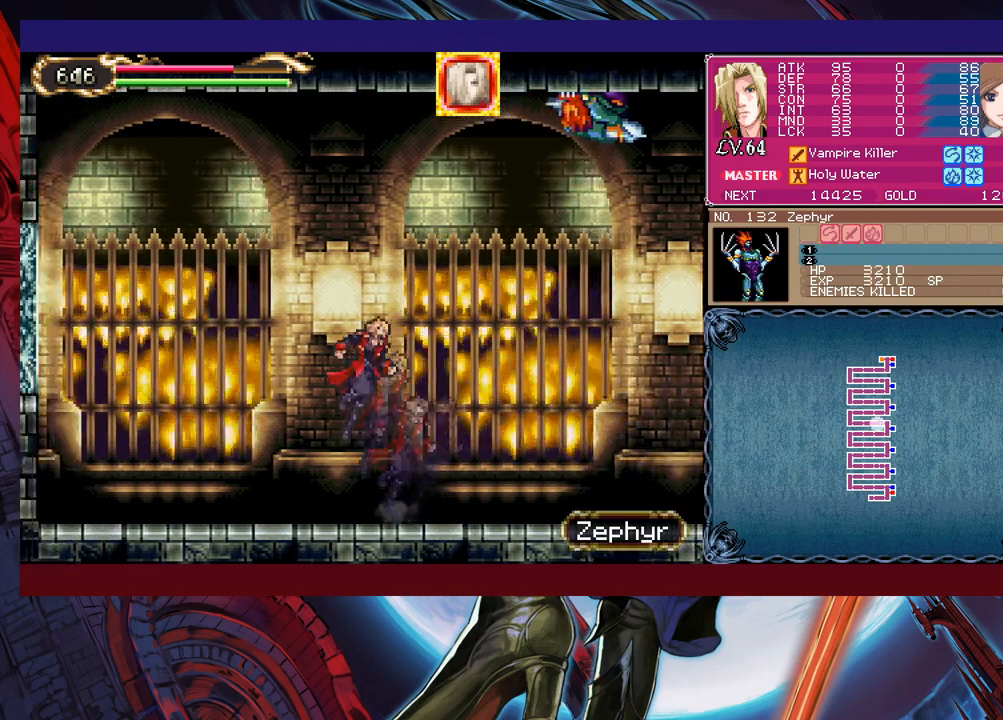
{"buttons": ["B", "Y"], "left_stick": "up-right", "events": [[33, "B", "up"], [100, "B", "down"], [150, "left_stick", "up-left"], [183, "B", "up"], [250, "B", "down"], [250, "Y", "down"], [333, "B", "up"], [333, "Y", "up"], [383, "B", "down"], [383, "Y", "down"], [433, "B", "up"], [433, "Y", "up"], [450, "B", "down"], [450, "left_stick", "up-right"], [483, "Y", "down"]]}
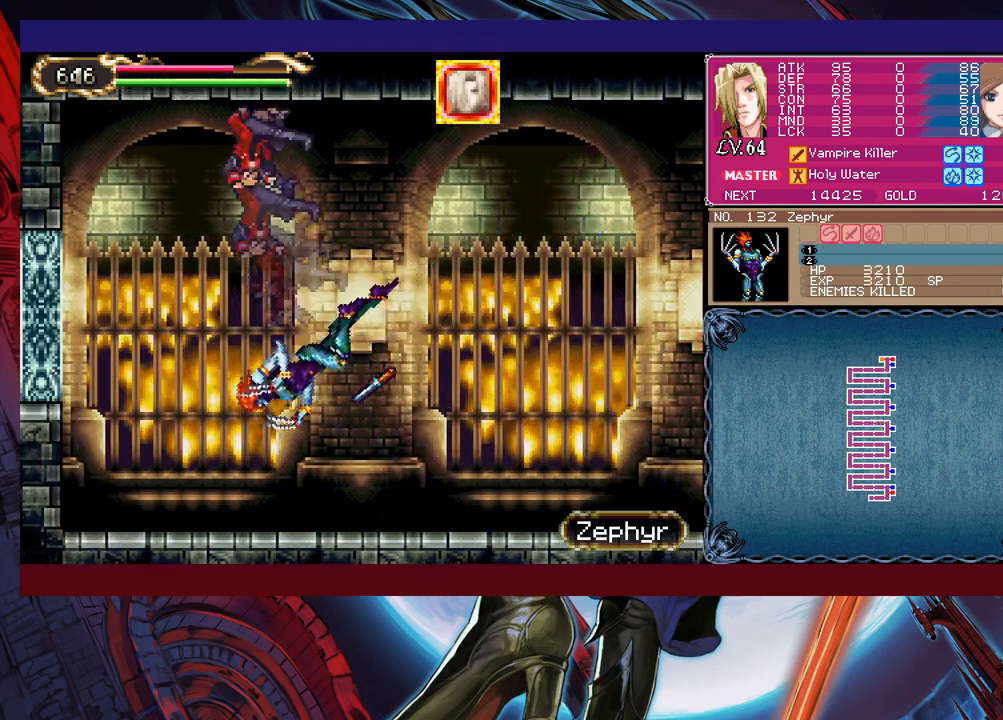
{"buttons": [], "left_stick": "up-left", "events": [[50, "B", "up"], [50, "Y", "up"], [400, "left_stick", "up-left"]]}
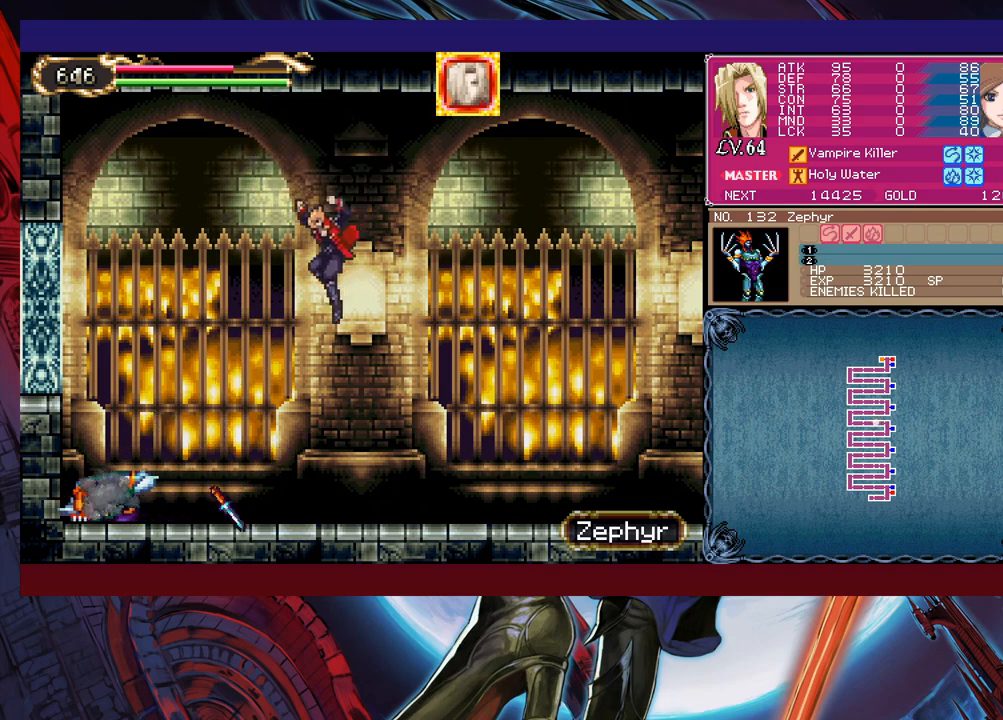
{"buttons": [], "left_stick": "center", "events": [[33, "X", "down"], [100, "X", "up"], [350, "X", "down"], [350, "left_stick", "down-left"], [400, "left_stick", "center"], [433, "X", "up"]]}
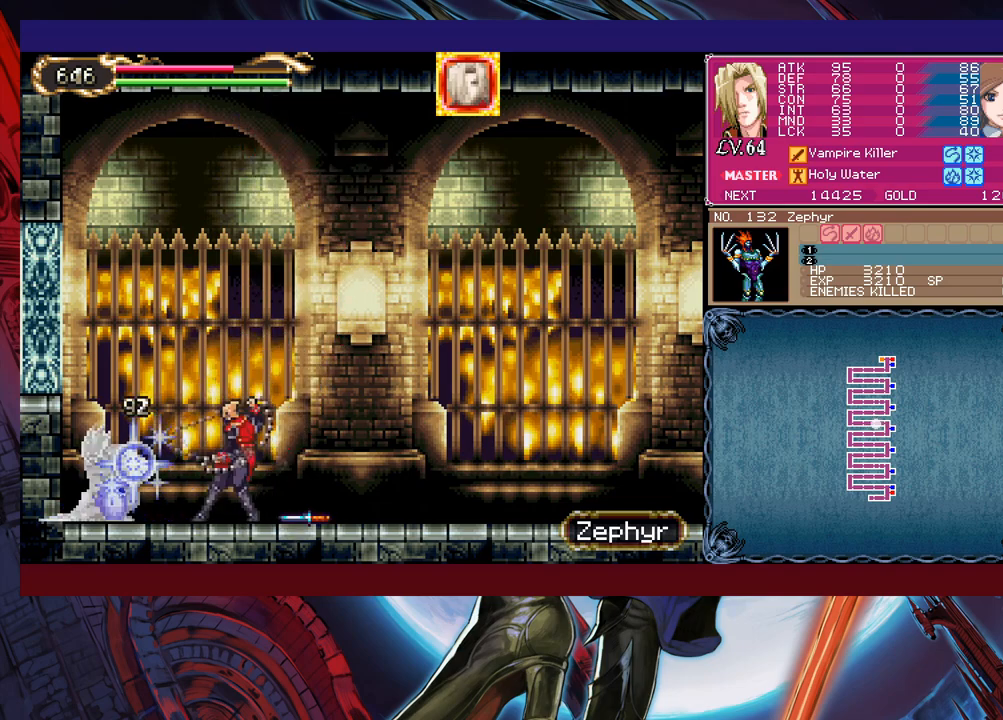
{"buttons": [], "left_stick": "center", "events": [[183, "Y", "down"], [200, "left_stick", "down"], [250, "Y", "up"], [300, "left_stick", "center"], [333, "X", "down"], [400, "left_stick", "left"], [450, "X", "up"], [500, "left_stick", "center"]]}
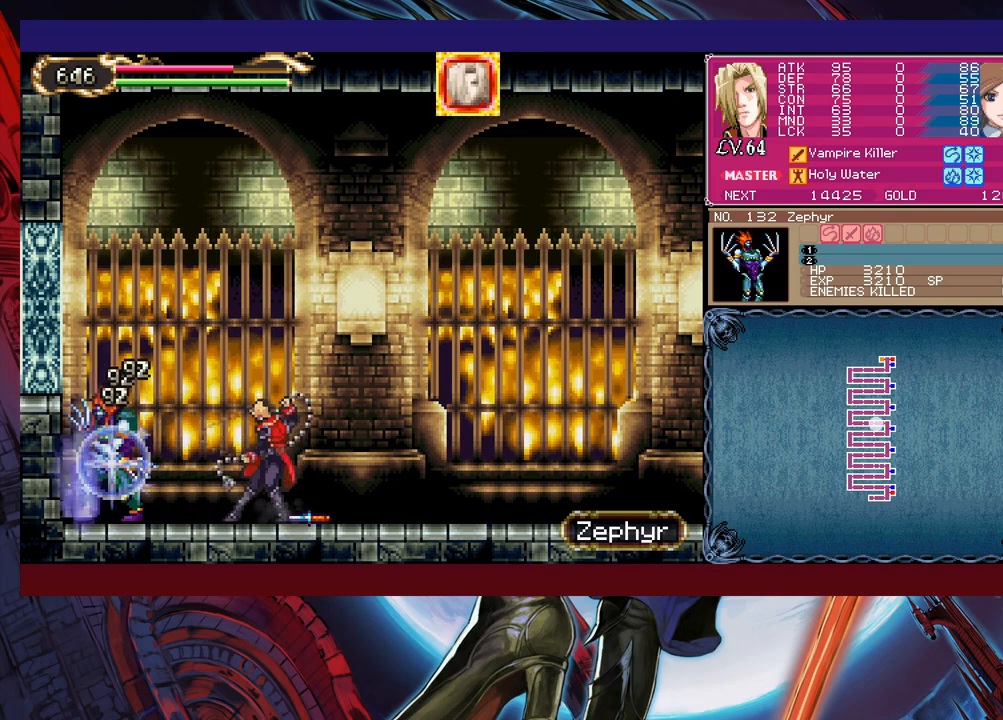
{"buttons": [], "left_stick": "down-left", "events": [[183, "left_stick", "down"], [200, "Y", "down"], [250, "Y", "up"], [300, "left_stick", "up-left"], [333, "X", "down"], [350, "X", "up"], [450, "X", "down"], [483, "X", "up"], [500, "left_stick", "down-left"]]}
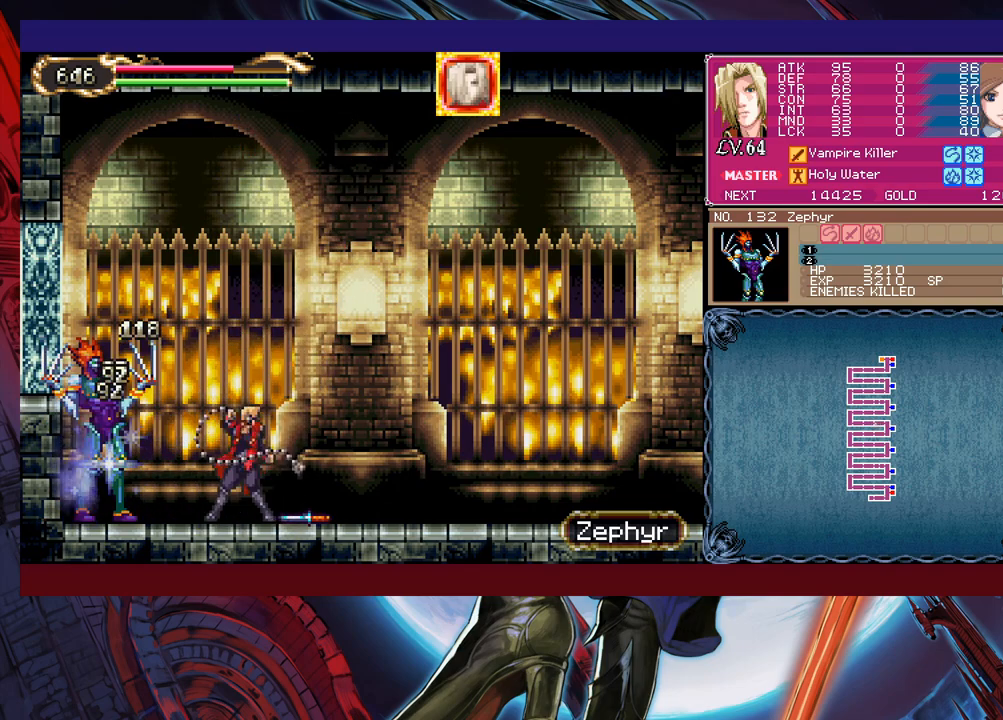
{"buttons": [], "left_stick": "up", "events": [[83, "Y", "down"], [150, "Y", "up"], [150, "left_stick", "up-left"], [333, "X", "down"], [383, "X", "up"], [383, "left_stick", "center"], [450, "left_stick", "up"]]}
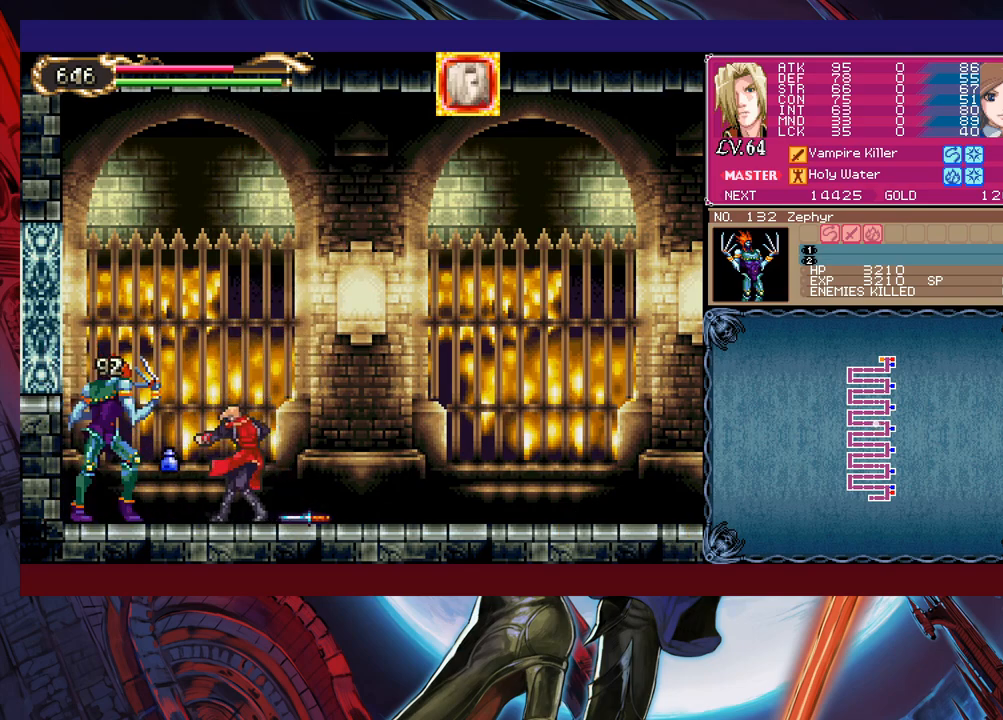
{"buttons": [], "left_stick": "center", "events": [[33, "X", "down"], [83, "left_stick", "down-right"], [100, "X", "up"], [183, "Y", "down"], [183, "left_stick", "down-left"], [250, "Y", "up"], [250, "left_stick", "up-left"], [350, "X", "down"], [383, "left_stick", "center"], [400, "X", "up"]]}
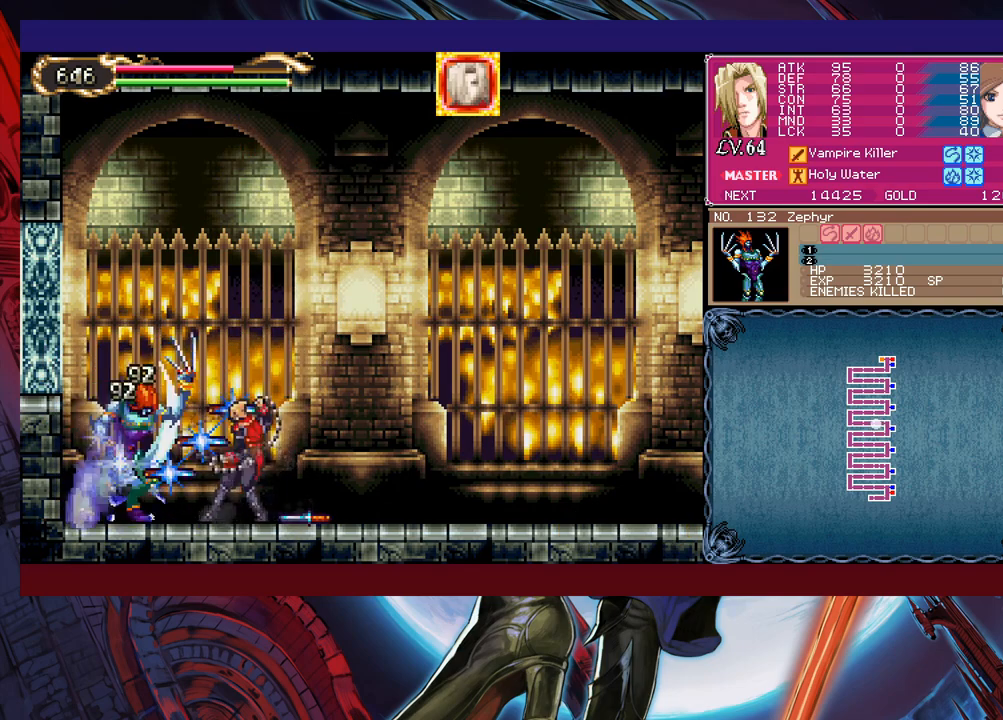
{"buttons": ["X"], "left_stick": "up-left", "events": [[50, "Y", "down"], [150, "B", "down"], [150, "Y", "up"], [200, "left_stick", "right"], [300, "B", "up"], [350, "left_stick", "up-left"], [400, "X", "down"]]}
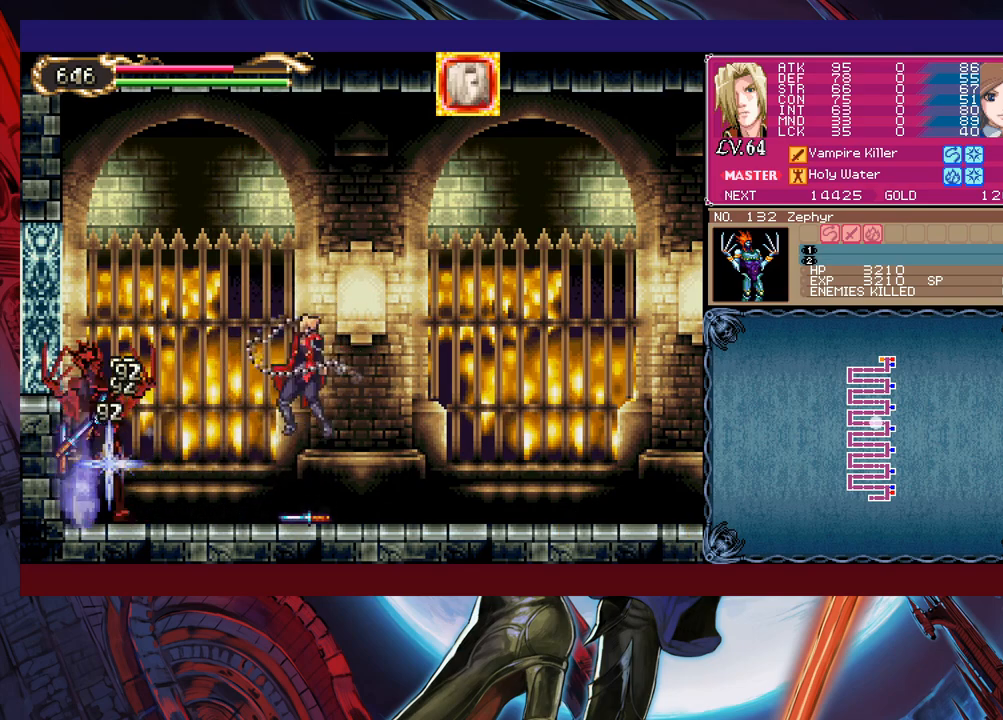
{"buttons": [], "left_stick": "up", "events": [[83, "X", "up"], [150, "left_stick", "center"], [250, "left_stick", "down"], [300, "Y", "down"], [350, "Y", "up"], [350, "left_stick", "up"]]}
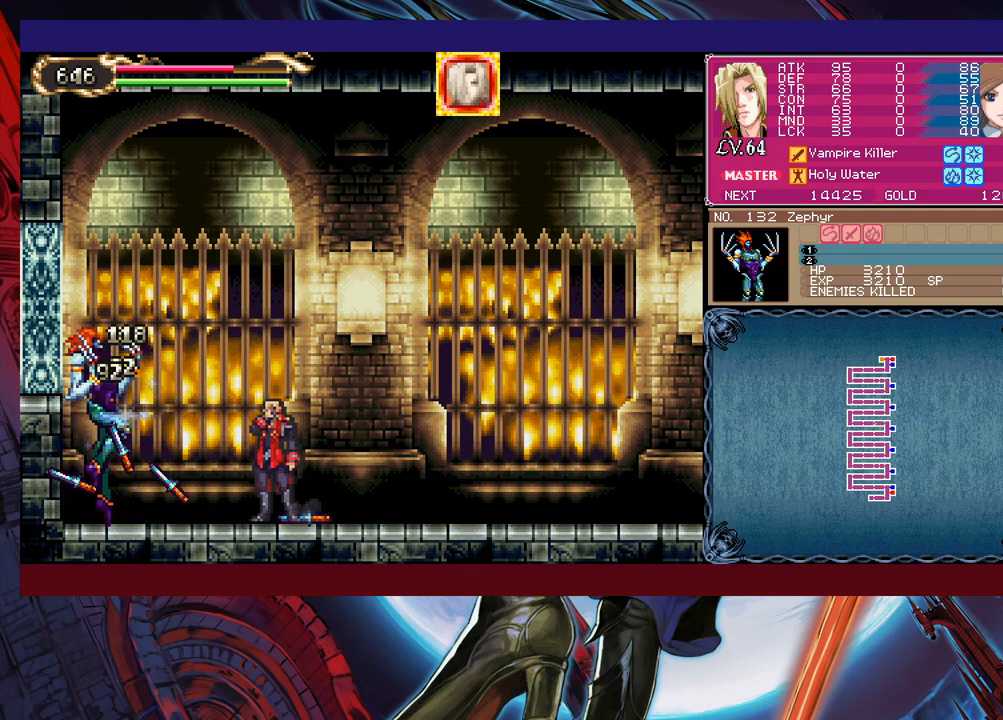
{"buttons": [], "left_stick": "center", "events": [[17, "left_stick", "down-left"], [33, "X", "down"], [100, "X", "up"], [200, "left_stick", "up-left"], [250, "Y", "down"], [300, "Y", "up"], [350, "left_stick", "center"]]}
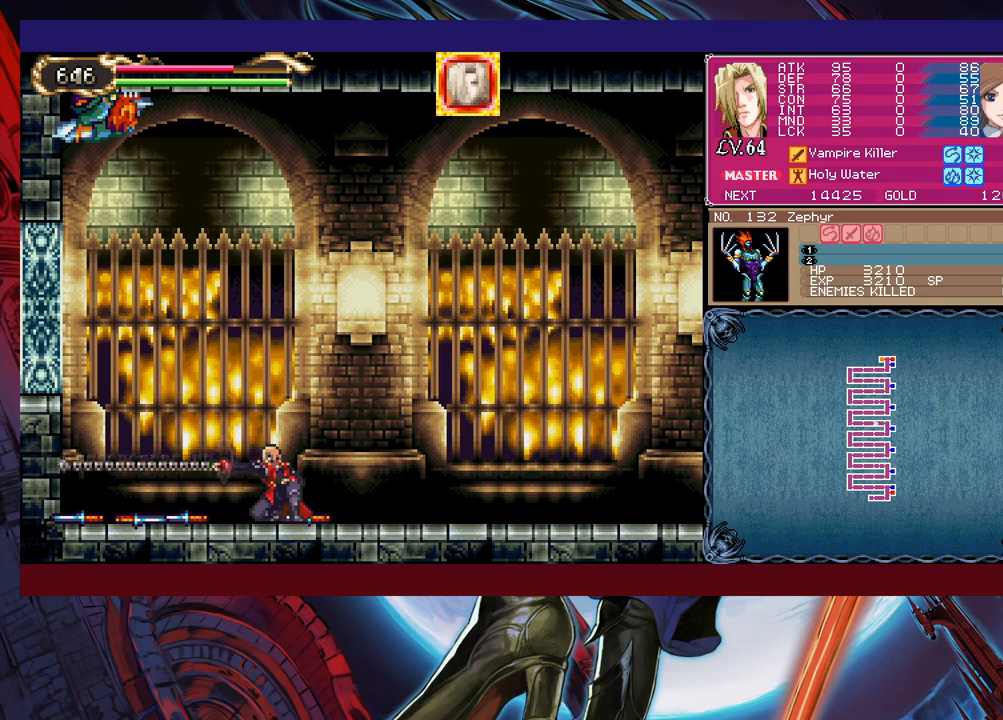
{"buttons": [], "left_stick": "up-right", "events": [[200, "Y", "down"], [250, "B", "down"], [250, "Y", "up"], [250, "left_stick", "right"], [333, "B", "up"], [400, "B", "down"], [483, "B", "up"], [483, "left_stick", "up-right"]]}
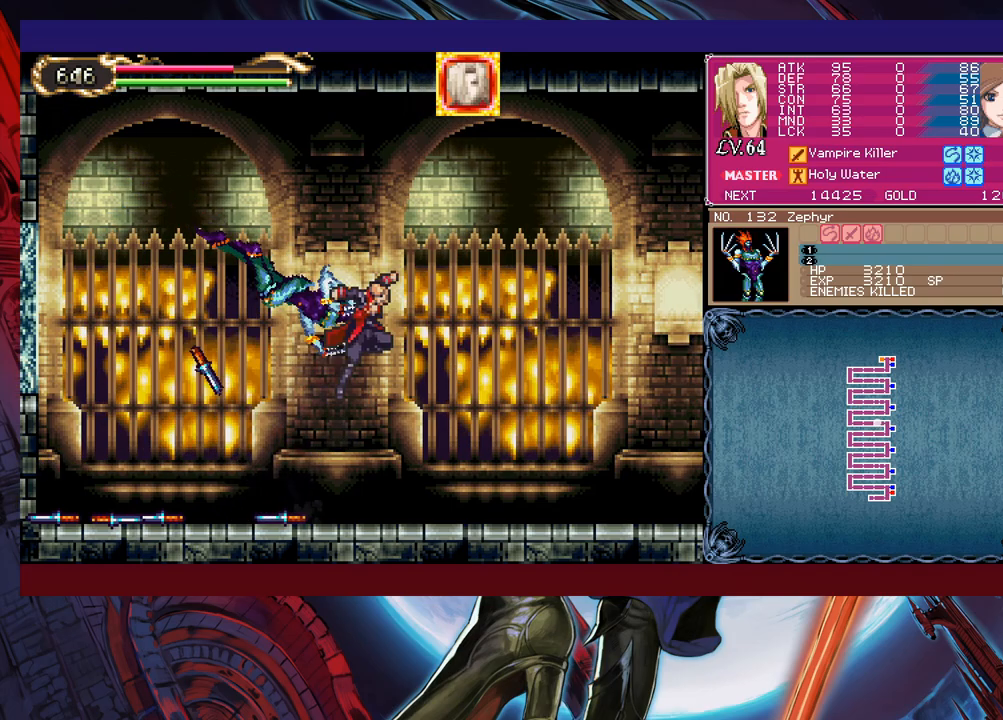
{"buttons": ["B"], "left_stick": "left", "events": [[50, "B", "down"], [50, "Y", "down"], [150, "B", "up"], [150, "Y", "up"], [183, "left_stick", "up"], [283, "left_stick", "center"], [450, "B", "down"], [483, "left_stick", "left"]]}
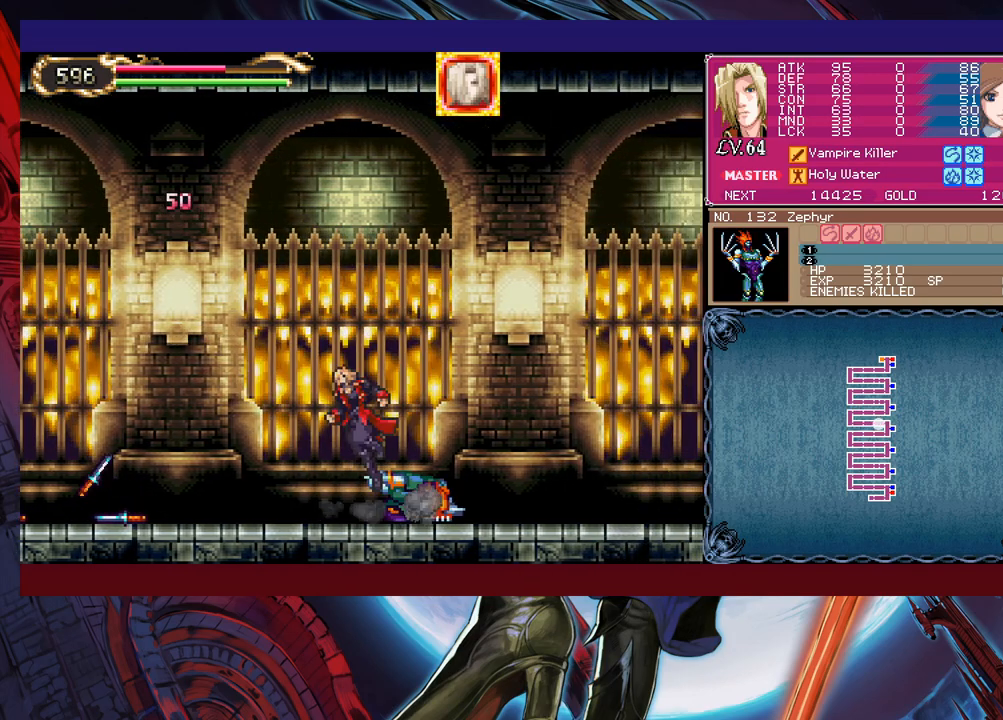
{"buttons": [], "left_stick": "center", "events": [[50, "B", "up"], [233, "left_stick", "up-right"], [250, "X", "down"], [333, "X", "up"], [350, "left_stick", "center"], [450, "X", "down"], [500, "X", "up"]]}
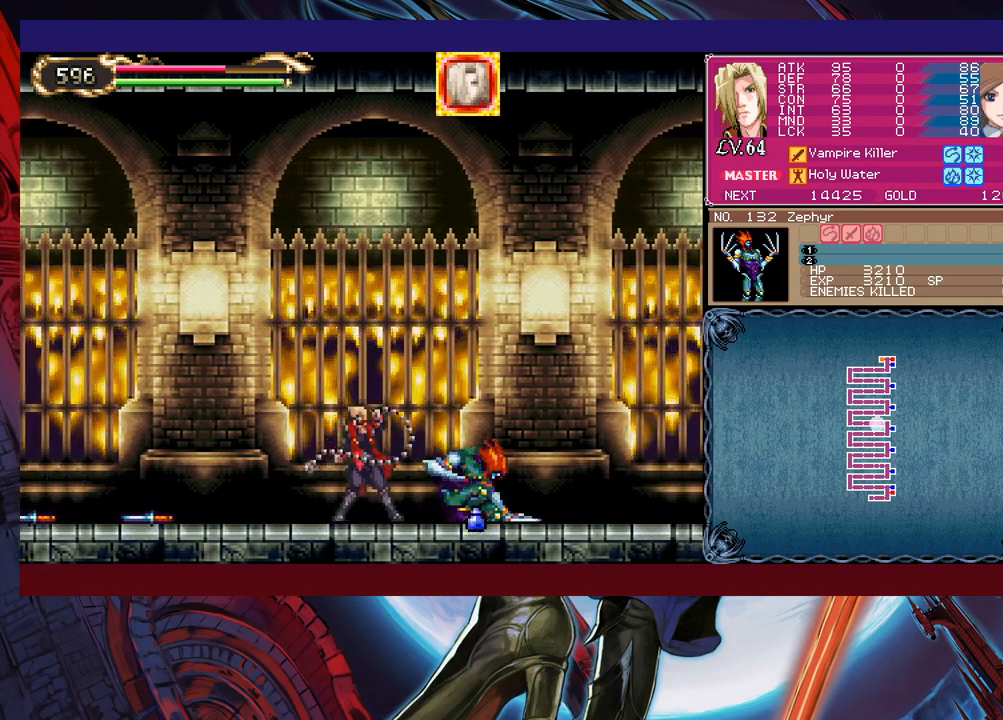
{"buttons": ["X"], "left_stick": "right", "events": [[83, "X", "down"], [150, "X", "up"], [333, "left_stick", "down"], [350, "Y", "down"], [400, "Y", "up"], [433, "left_stick", "right"], [483, "X", "down"]]}
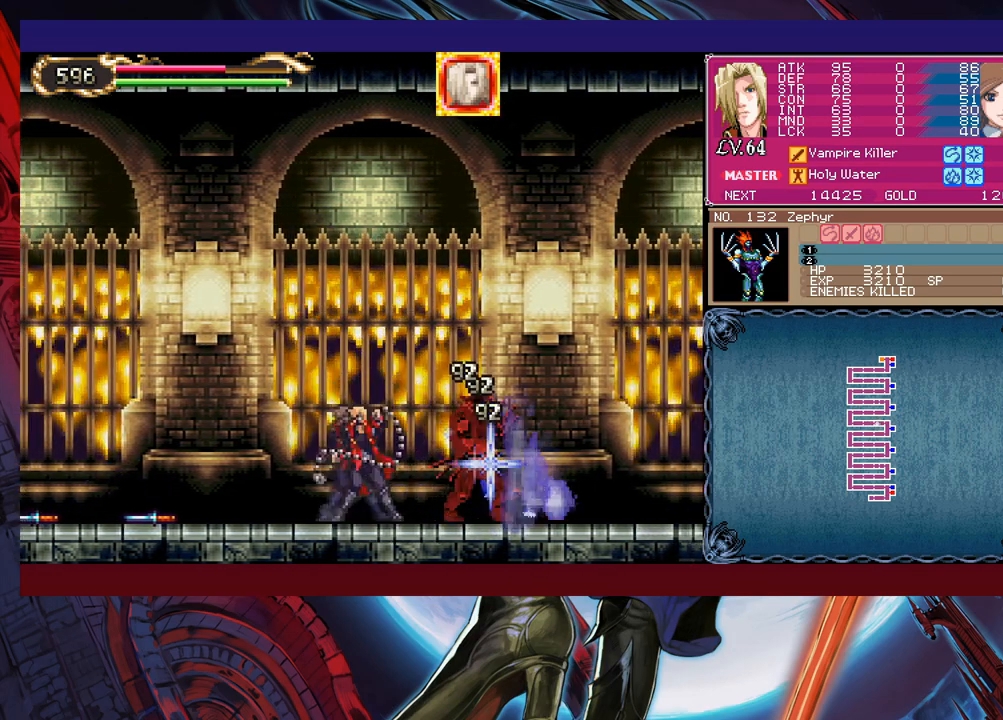
{"buttons": ["X"], "left_stick": "up", "events": [[150, "X", "up"], [283, "left_stick", "down-right"], [333, "Y", "down"], [400, "Y", "up"], [450, "left_stick", "up-right"], [483, "X", "down"], [500, "left_stick", "up"]]}
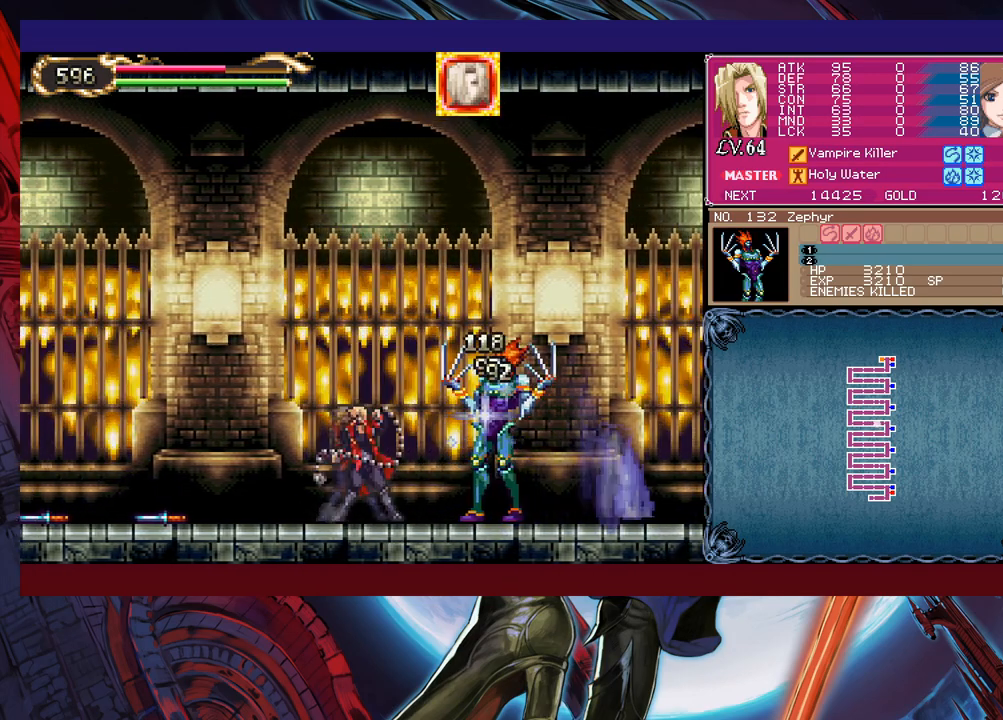
{"buttons": [], "left_stick": "right", "events": [[50, "X", "up"], [150, "Y", "down"], [183, "left_stick", "down-right"], [250, "Y", "up"], [300, "X", "down"], [300, "left_stick", "right"], [400, "X", "up"]]}
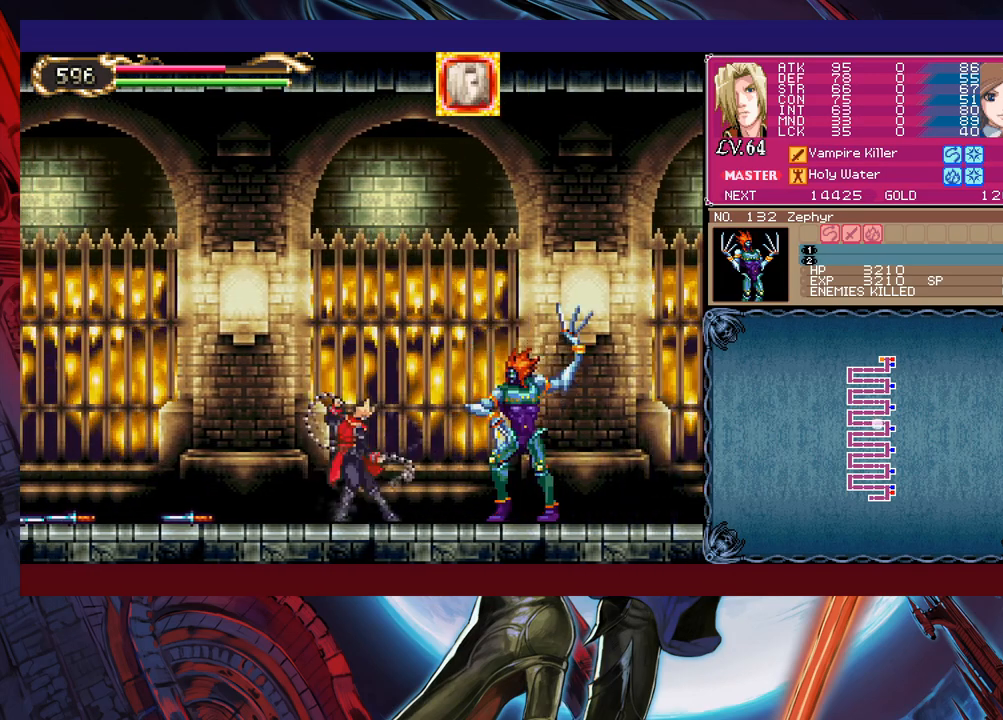
{"buttons": ["Y"], "left_stick": "up-left", "events": [[183, "left_stick", "down-right"], [200, "X", "down"], [250, "X", "up"], [300, "left_stick", "up"], [350, "X", "down"], [350, "Y", "down"], [400, "X", "up"], [400, "Y", "up"], [450, "Y", "down"], [483, "left_stick", "up-left"]]}